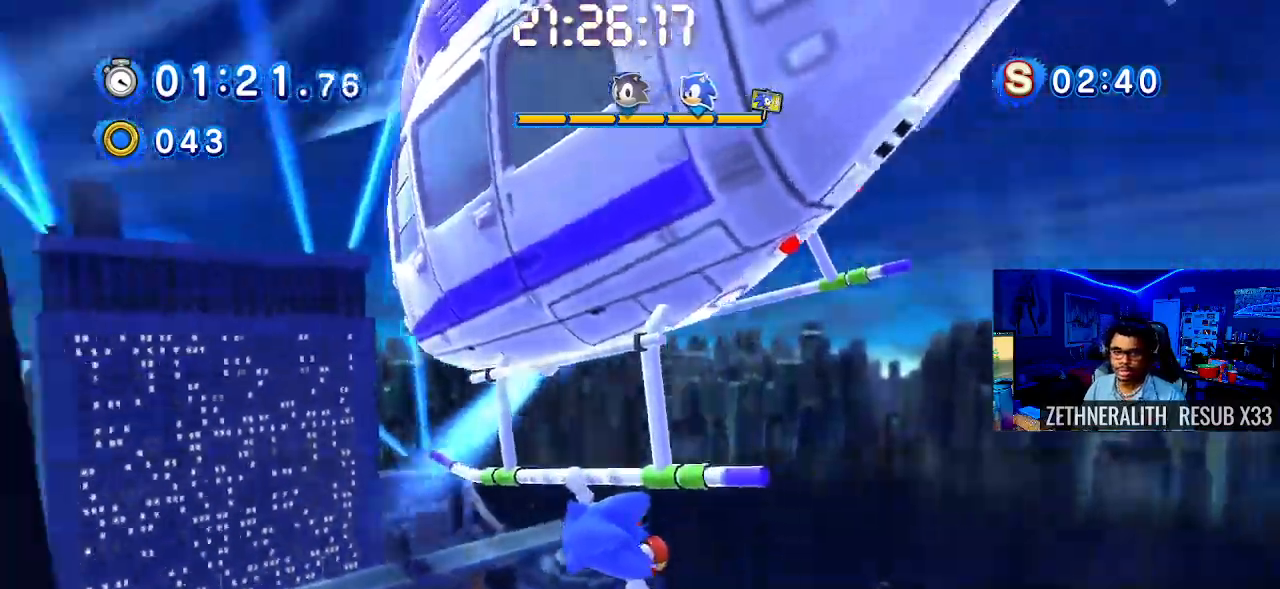
Gameplay with a controller (PlayStation layout); each line is a JSON object with the inputs held at the frame after it (dt_ms = milliseconds from this image to that frame). "events" lists button and stick changes between this image and that frame as [ms after this image, input, new state], when the widget could be followed in between. Not read: CROSS.
{"dt_ms": 500, "buttons": [], "left_stick": "center", "right_stick": "center", "events": []}
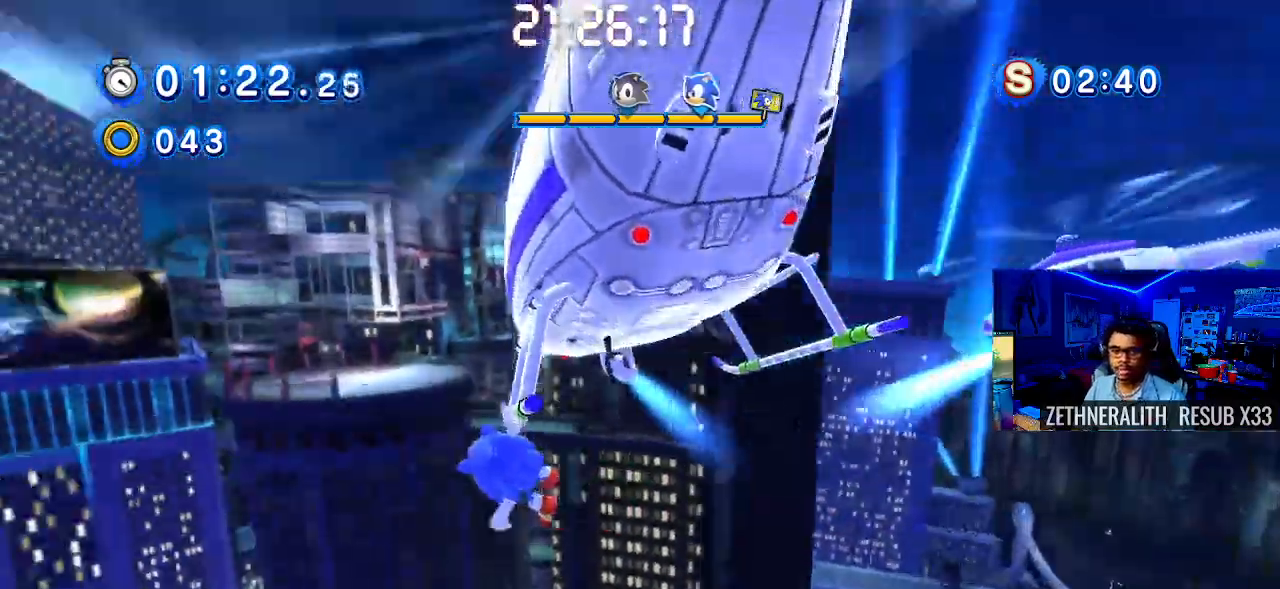
{"dt_ms": 500, "buttons": [], "left_stick": "center", "right_stick": "center", "events": []}
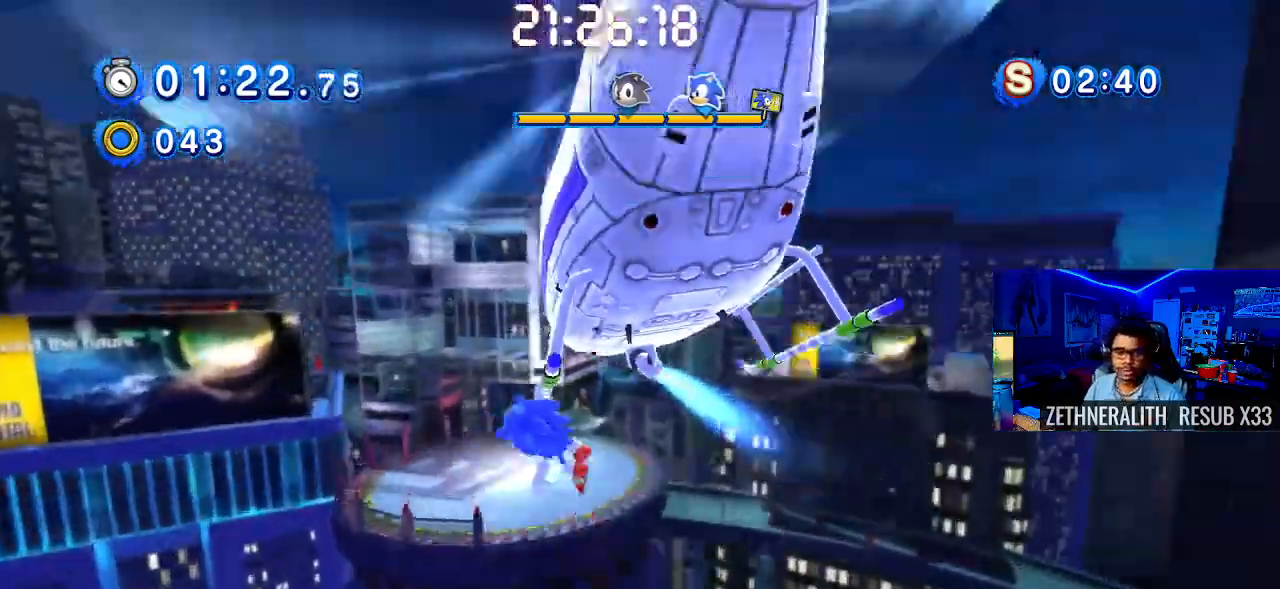
{"dt_ms": 500, "buttons": [], "left_stick": "center", "right_stick": "center", "events": []}
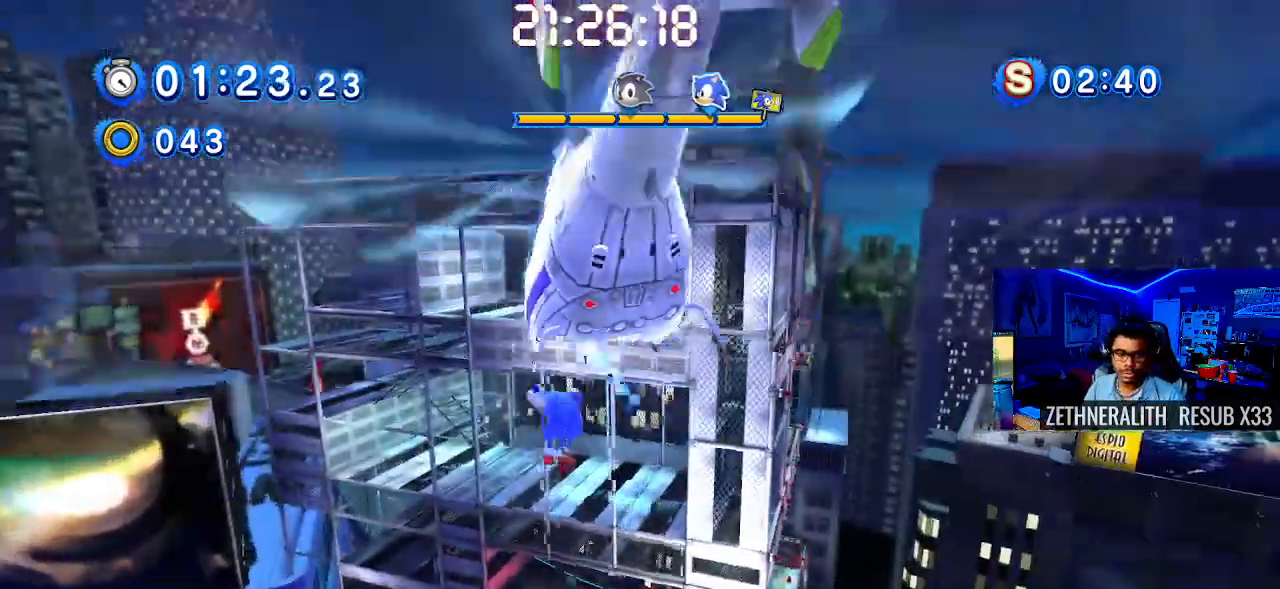
{"dt_ms": 500, "buttons": [], "left_stick": "center", "right_stick": "center", "events": [[17, "left_stick", "up-right"], [367, "left_stick", "center"]]}
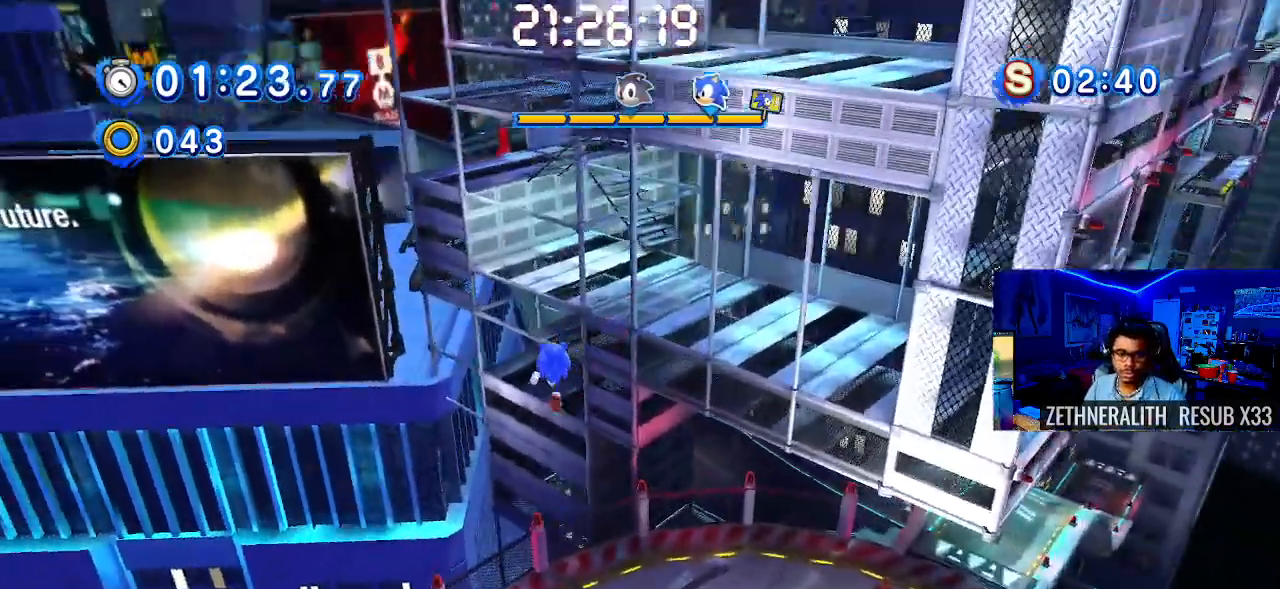
{"dt_ms": 500, "buttons": [], "left_stick": "right", "right_stick": "center", "events": [[50, "left_stick", "right"]]}
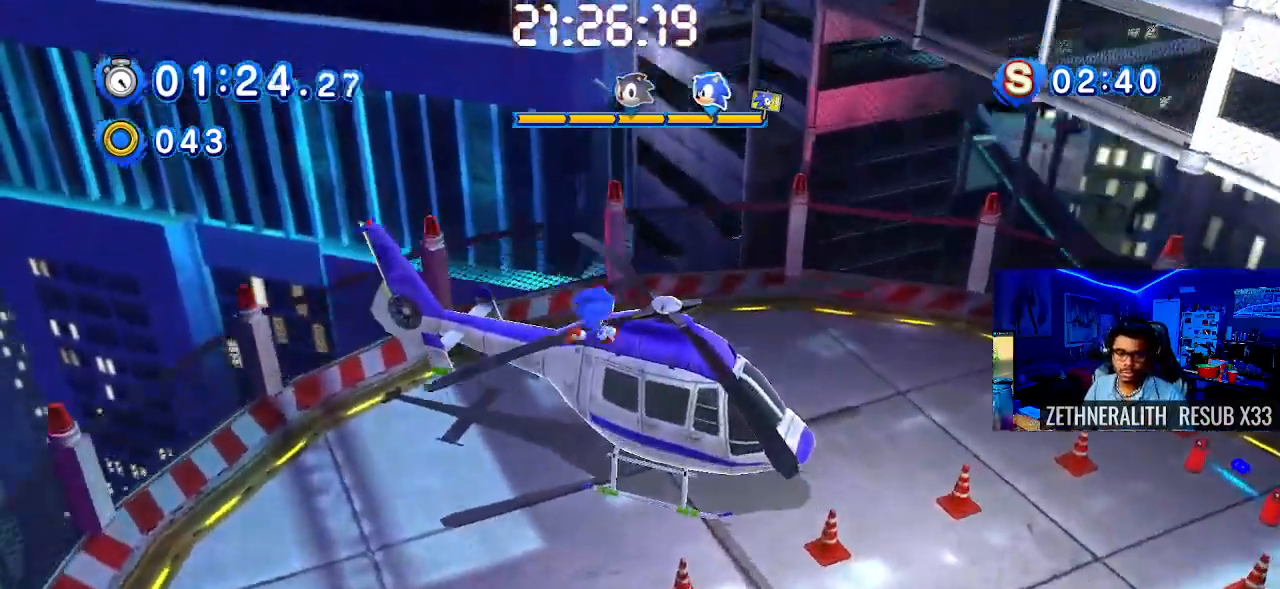
{"dt_ms": 500, "buttons": ["SQUARE"], "left_stick": "right", "right_stick": "center", "events": [[317, "SQUARE", "down"]]}
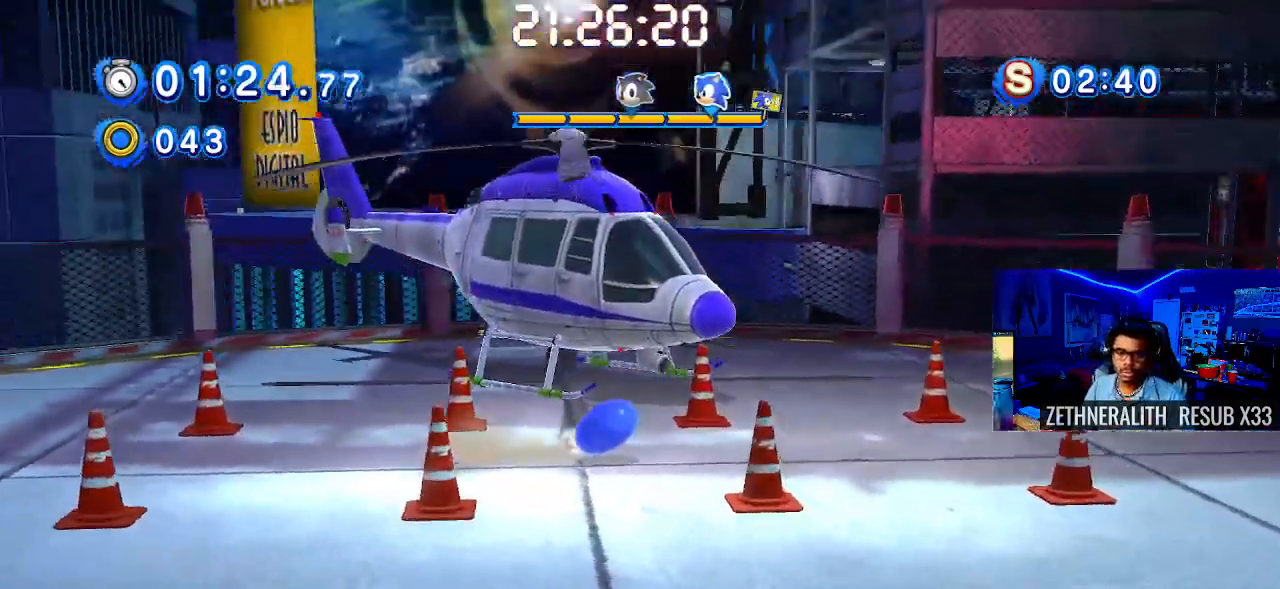
{"dt_ms": 500, "buttons": [], "left_stick": "right", "right_stick": "center", "events": [[383, "SQUARE", "up"]]}
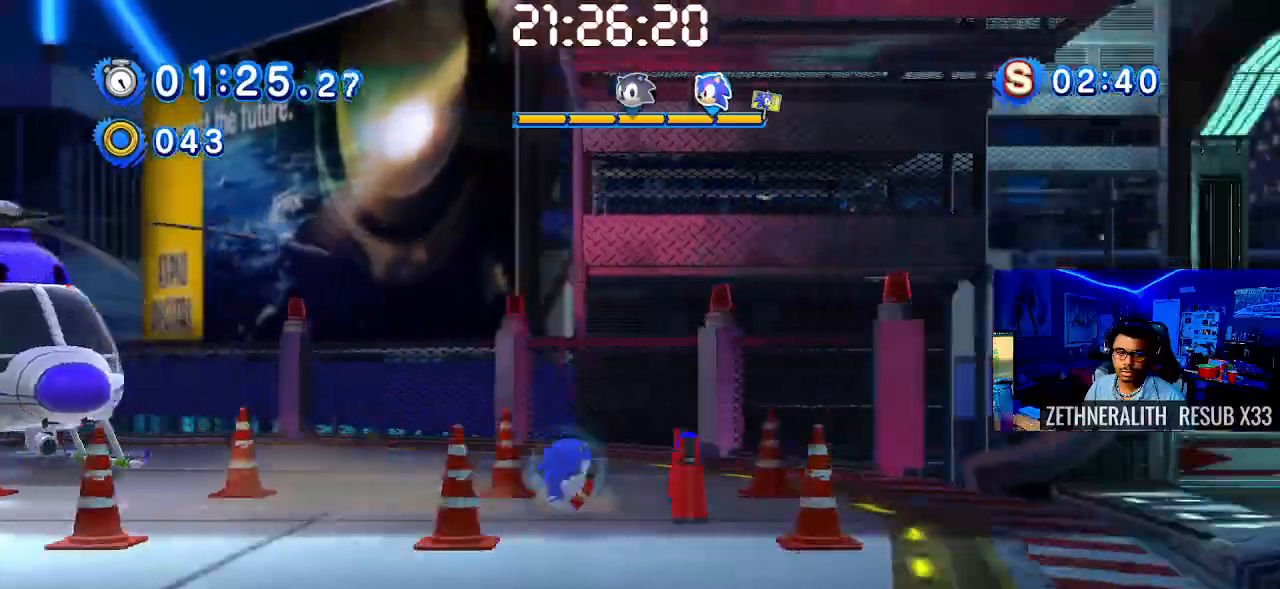
{"dt_ms": 500, "buttons": [], "left_stick": "right", "right_stick": "center", "events": []}
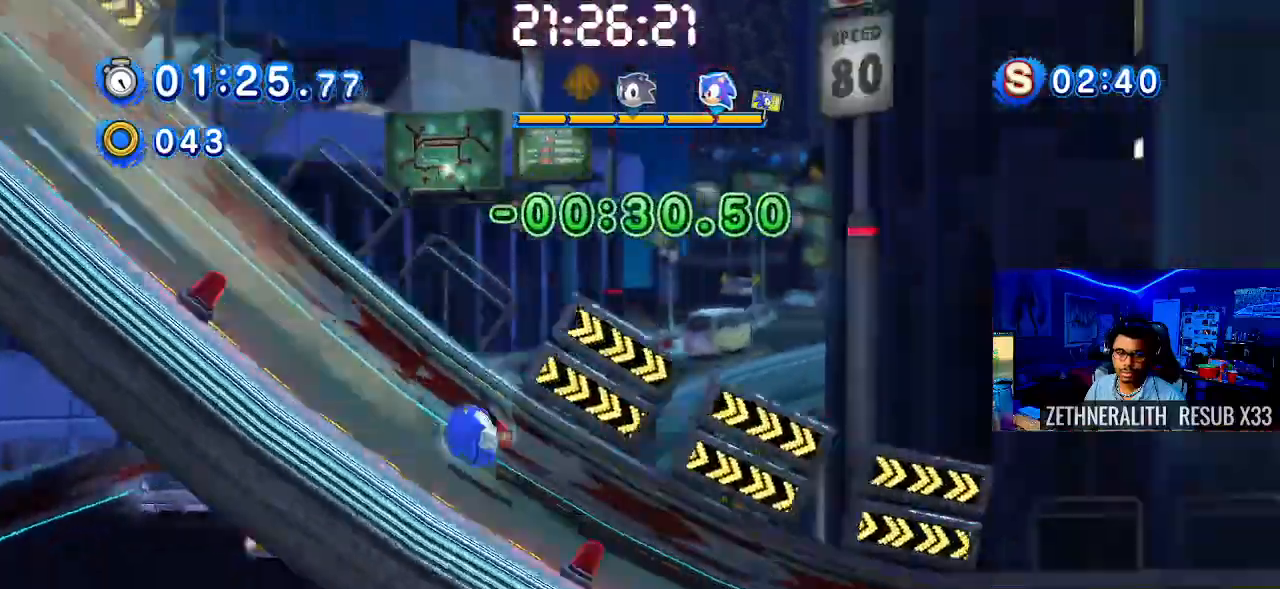
{"dt_ms": 500, "buttons": [], "left_stick": "right", "right_stick": "center", "events": []}
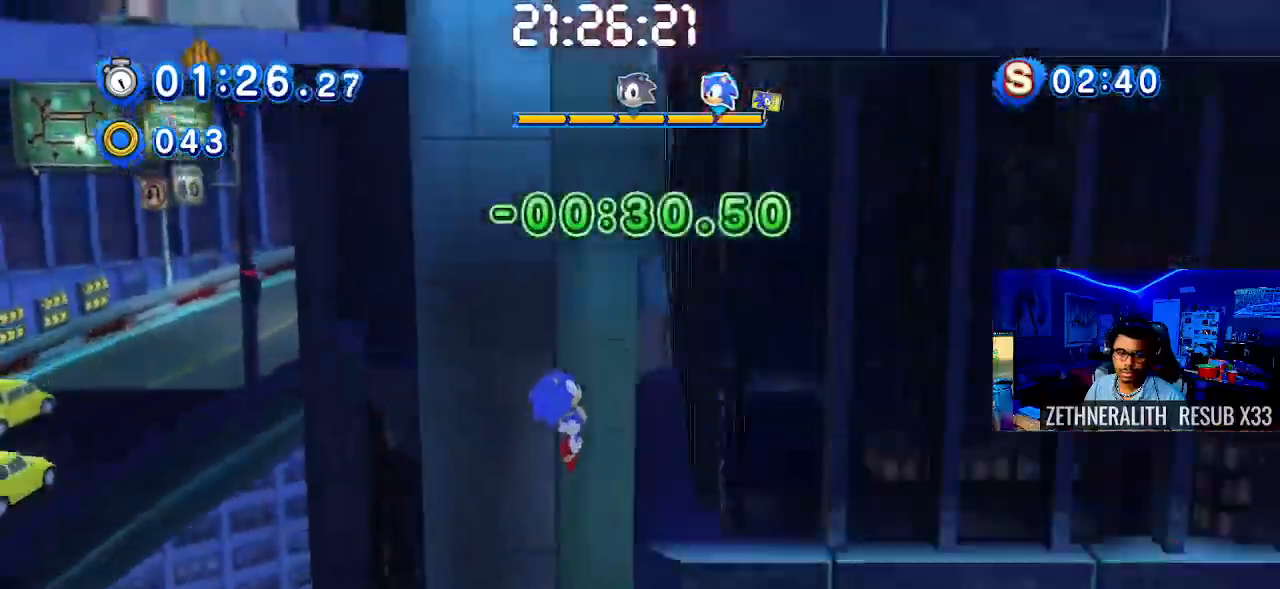
{"dt_ms": 500, "buttons": [], "left_stick": "right", "right_stick": "center", "events": []}
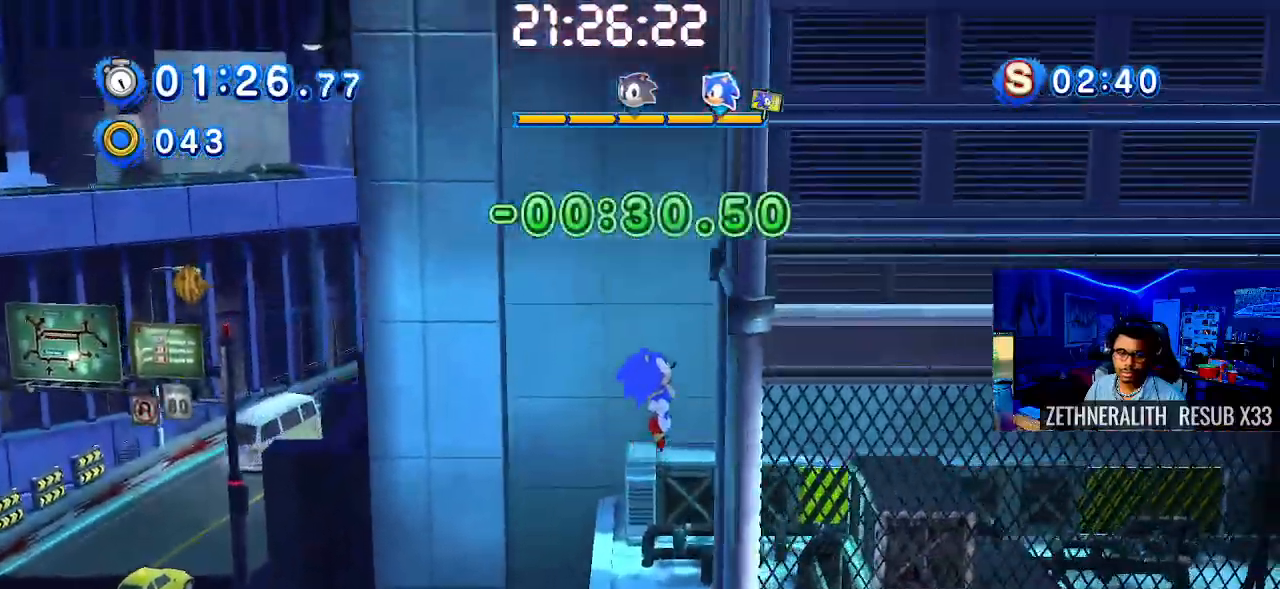
{"dt_ms": 500, "buttons": [], "left_stick": "center", "right_stick": "center", "events": [[117, "left_stick", "center"]]}
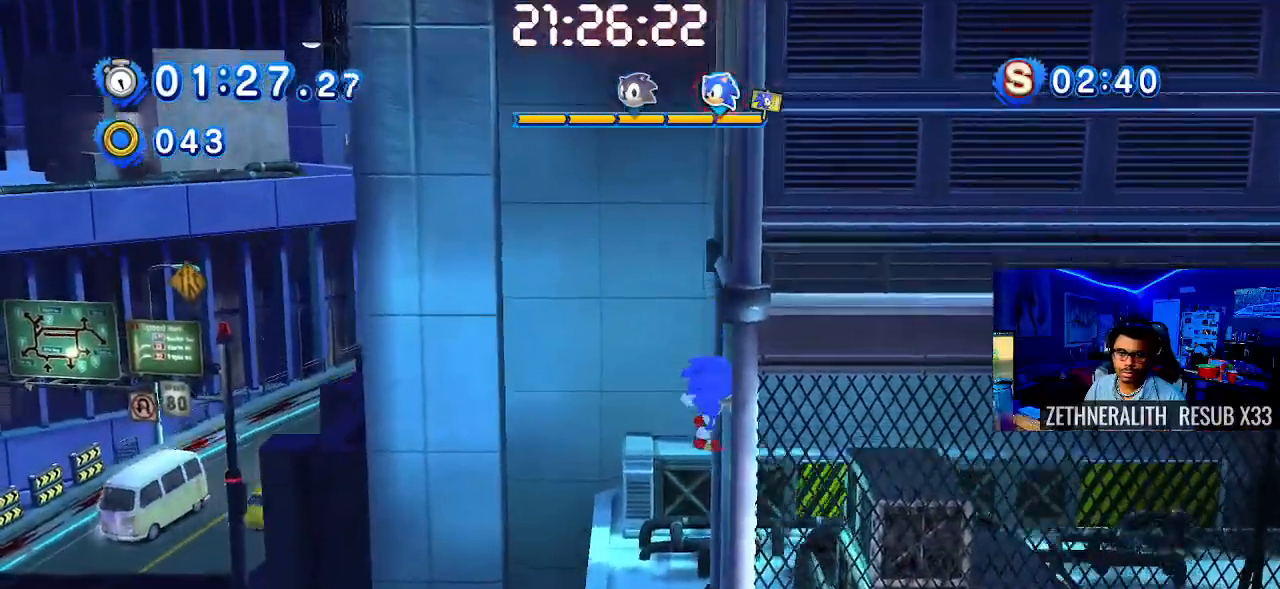
{"dt_ms": 500, "buttons": [], "left_stick": "left", "right_stick": "center", "events": [[217, "left_stick", "left"]]}
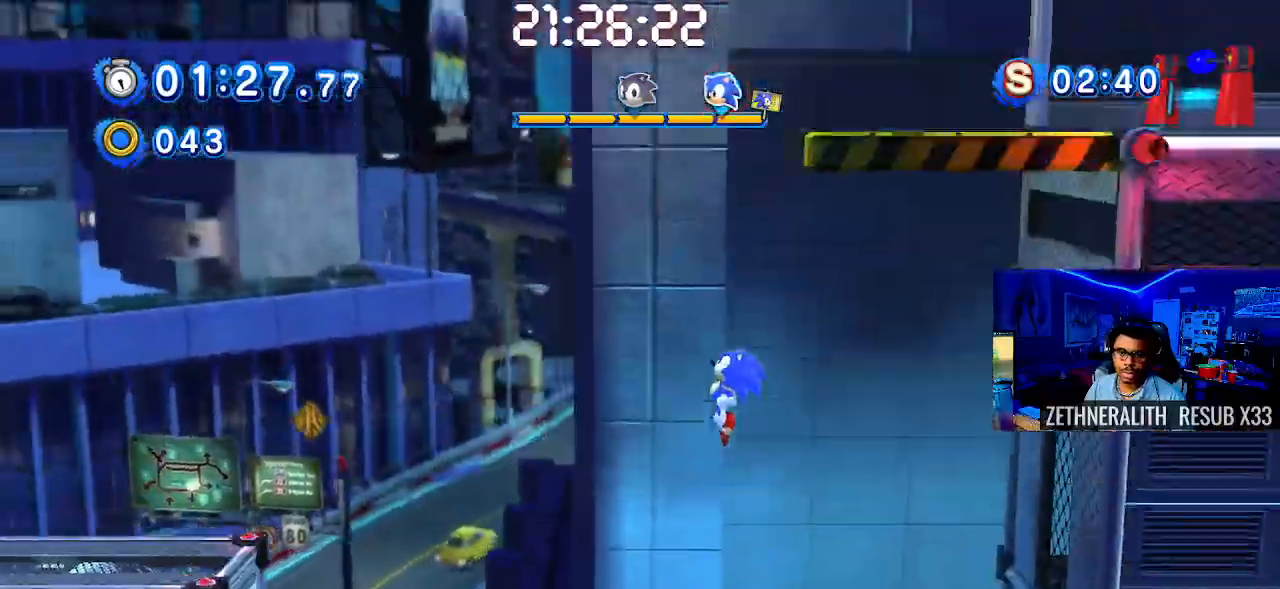
{"dt_ms": 500, "buttons": [], "left_stick": "left", "right_stick": "center", "events": []}
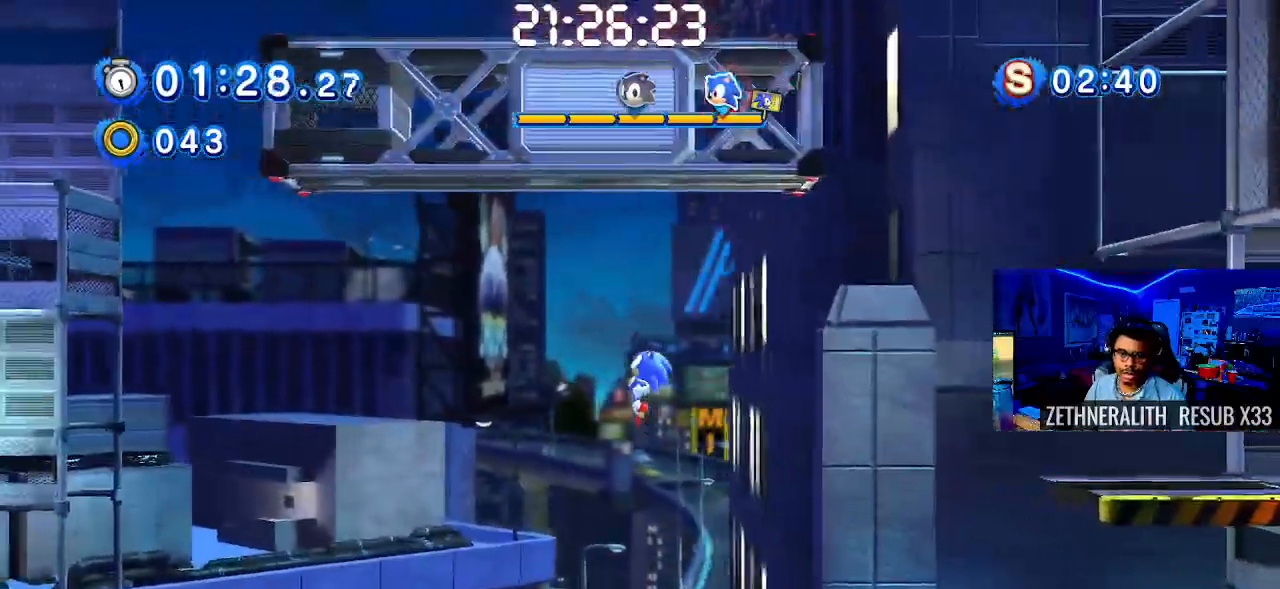
{"dt_ms": 500, "buttons": [], "left_stick": "left", "right_stick": "center", "events": []}
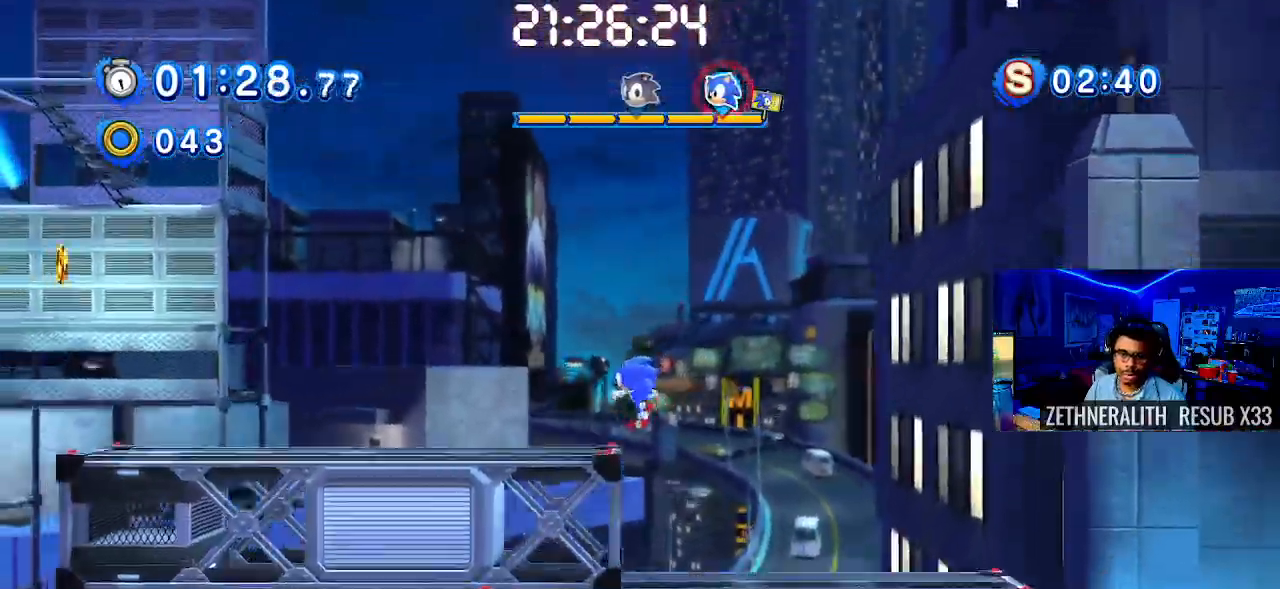
{"dt_ms": 500, "buttons": [], "left_stick": "left", "right_stick": "center", "events": []}
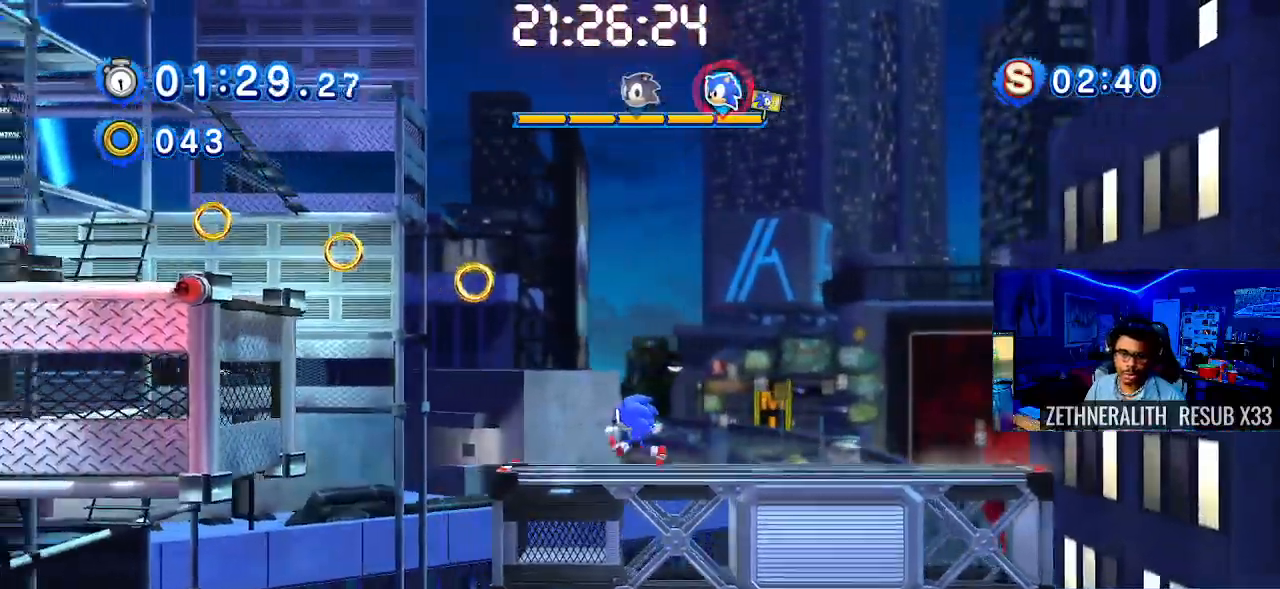
{"dt_ms": 500, "buttons": [], "left_stick": "left", "right_stick": "center", "events": []}
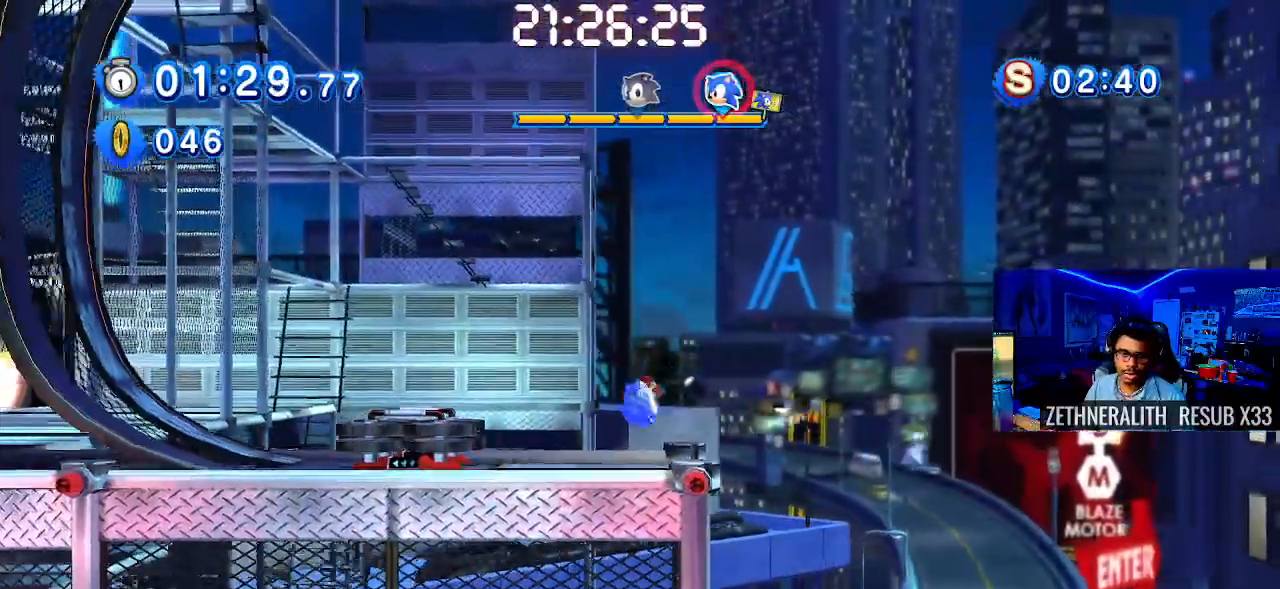
{"dt_ms": 500, "buttons": [], "left_stick": "center", "right_stick": "center", "events": [[450, "left_stick", "center"]]}
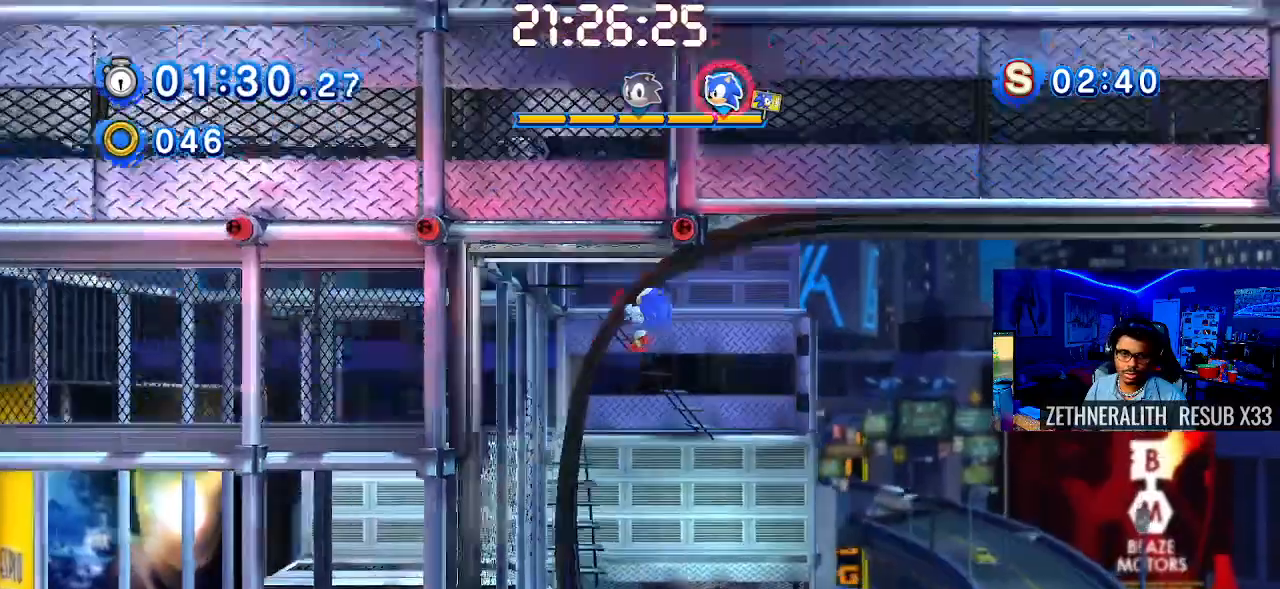
{"dt_ms": 500, "buttons": [], "left_stick": "center", "right_stick": "center", "events": []}
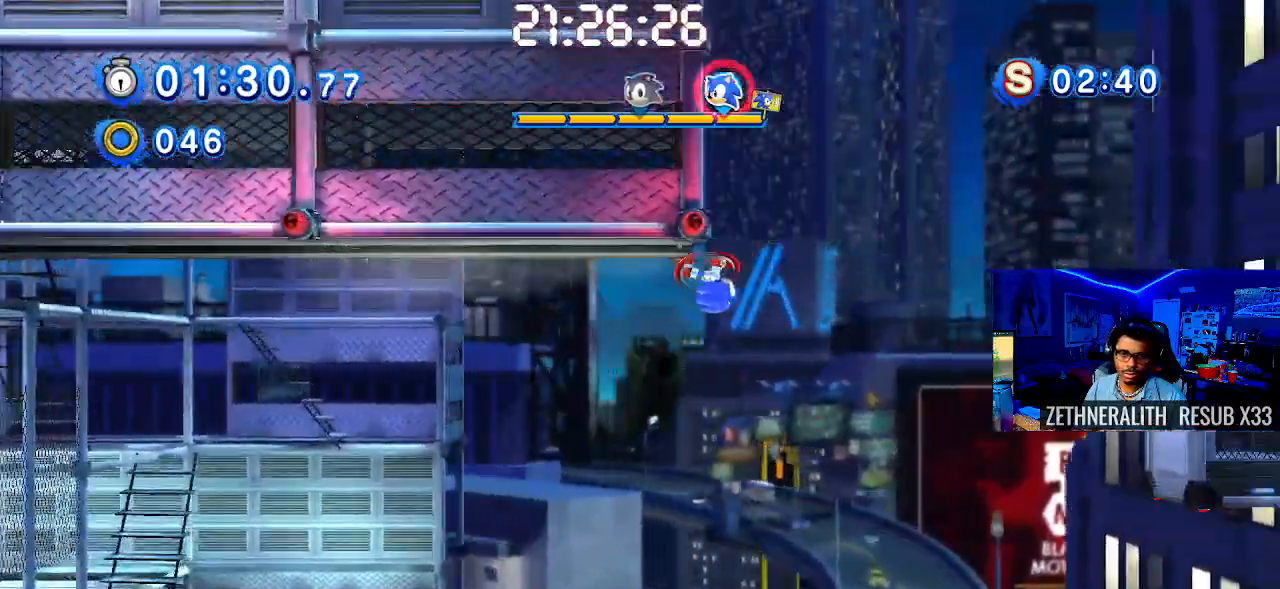
{"dt_ms": 500, "buttons": [], "left_stick": "right", "right_stick": "center", "events": [[133, "L1", "down"], [150, "L1", "up"], [283, "left_stick", "right"]]}
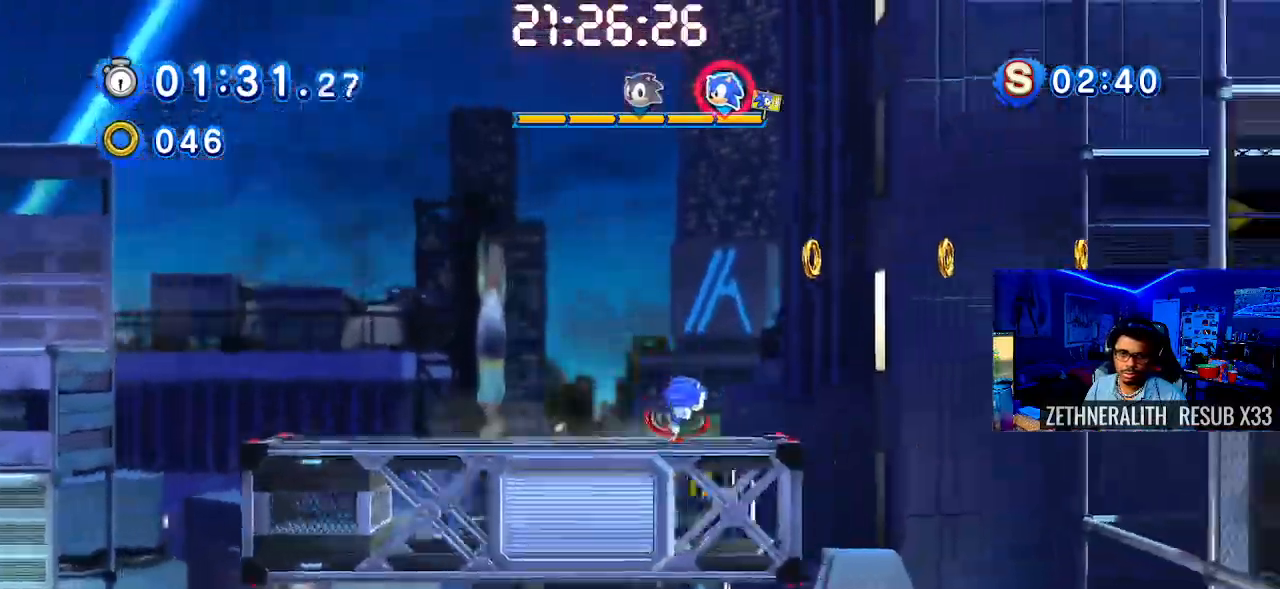
{"dt_ms": 500, "buttons": [], "left_stick": "right", "right_stick": "center", "events": []}
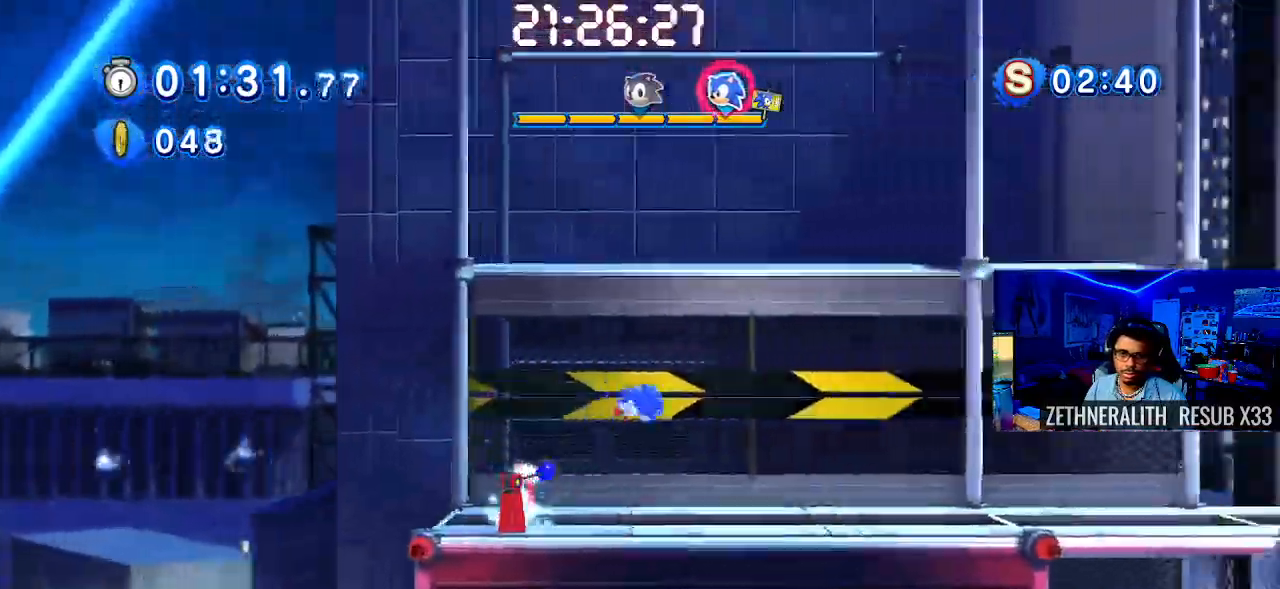
{"dt_ms": 500, "buttons": ["SQUARE"], "left_stick": "right", "right_stick": "center", "events": [[350, "SQUARE", "down"]]}
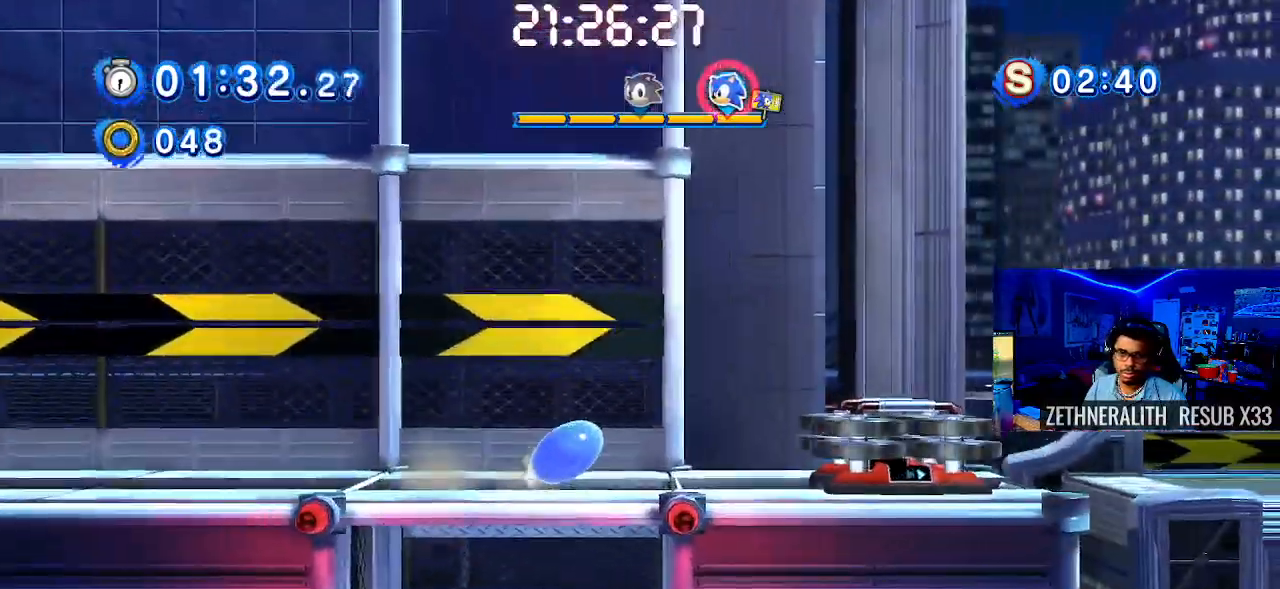
{"dt_ms": 1000, "buttons": [], "left_stick": "right", "right_stick": "center"}
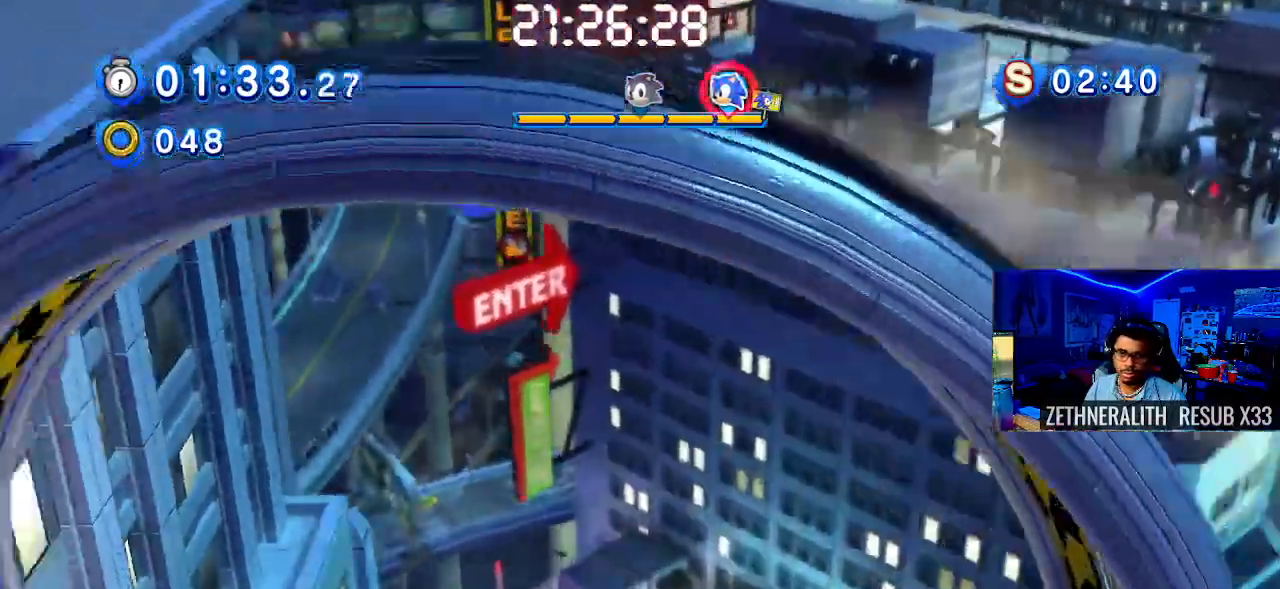
{"dt_ms": 500, "buttons": [], "left_stick": "right", "right_stick": "center", "events": [[33, "left_stick", "center"], [317, "left_stick", "right"]]}
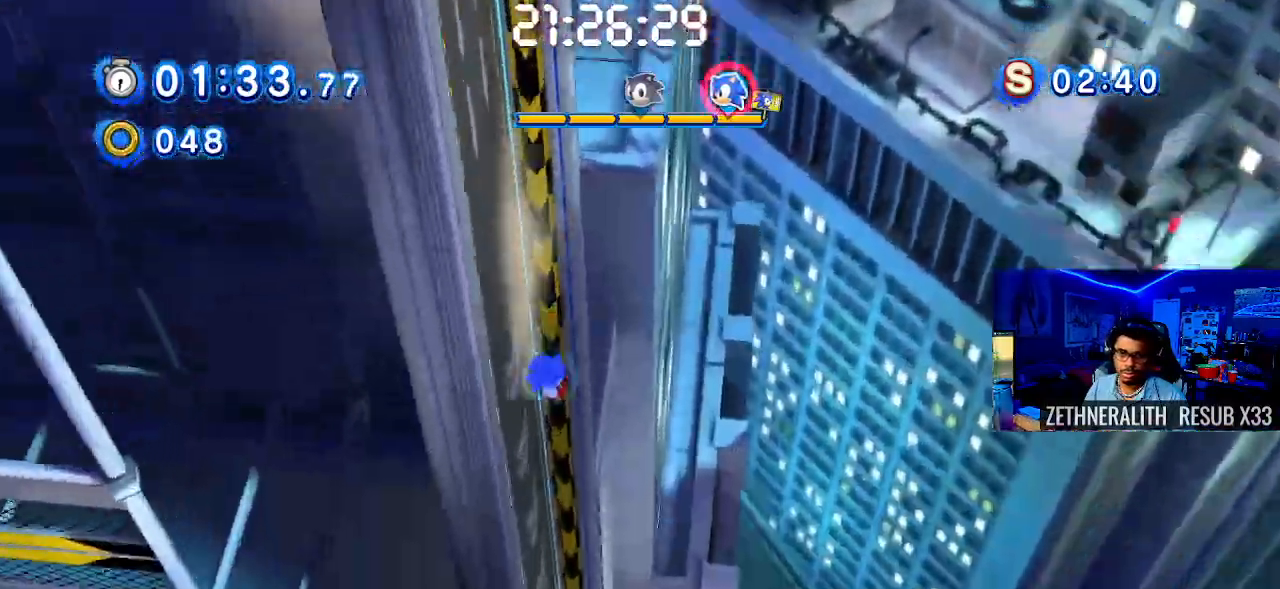
{"dt_ms": 500, "buttons": ["SQUARE"], "left_stick": "right", "right_stick": "center", "events": [[500, "SQUARE", "down"]]}
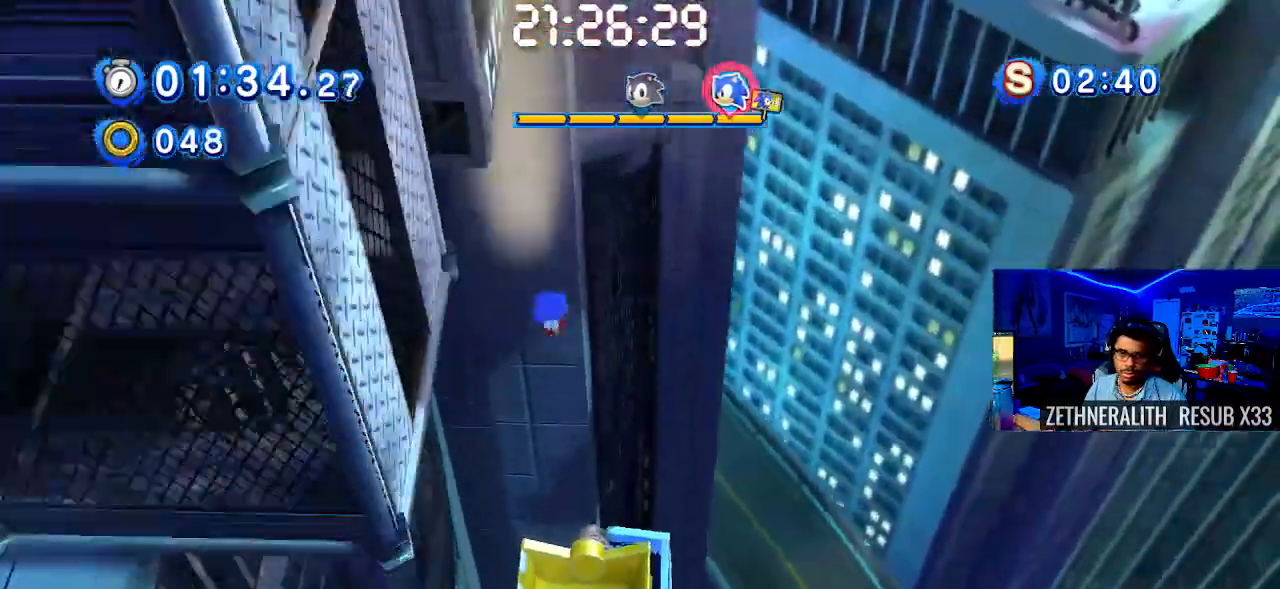
{"dt_ms": 500, "buttons": [], "left_stick": "down-right", "right_stick": "center", "events": [[83, "SQUARE", "up"], [500, "left_stick", "down-right"]]}
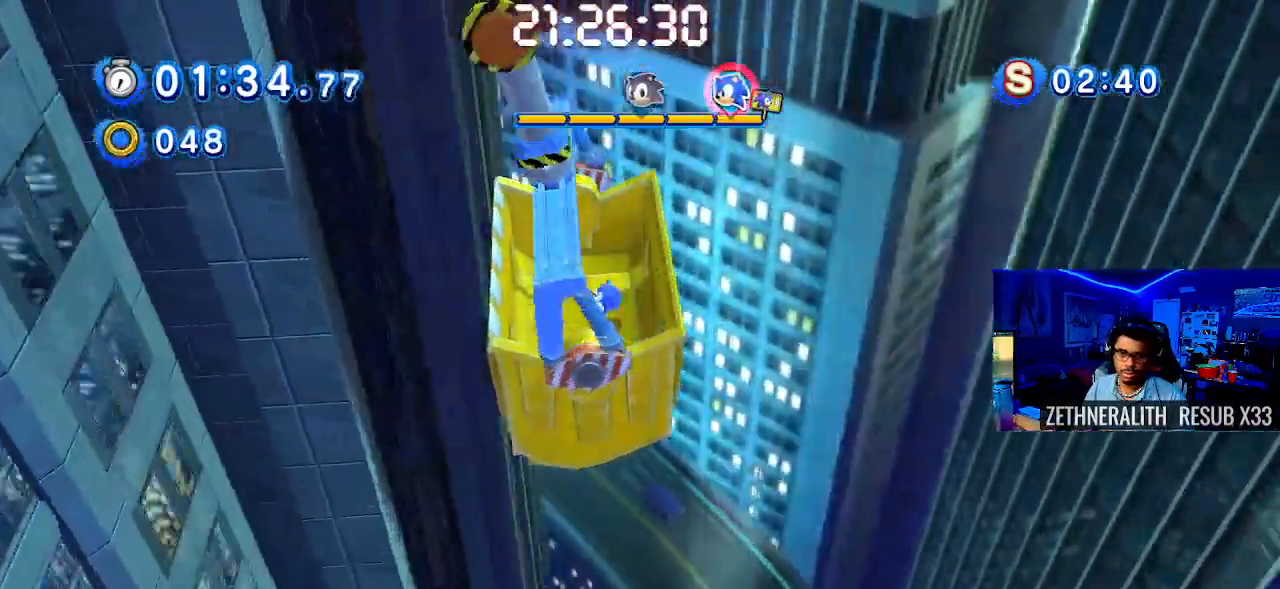
{"dt_ms": 500, "buttons": [], "left_stick": "down-right", "right_stick": "center", "events": []}
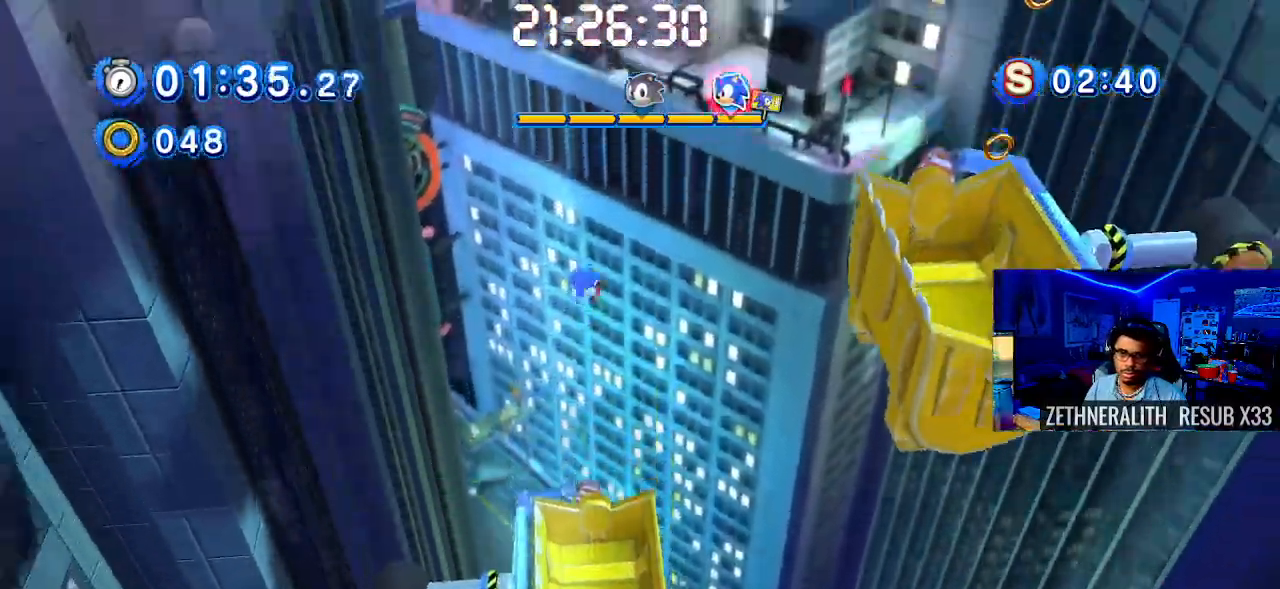
{"dt_ms": 500, "buttons": [], "left_stick": "down-right", "right_stick": "center", "events": []}
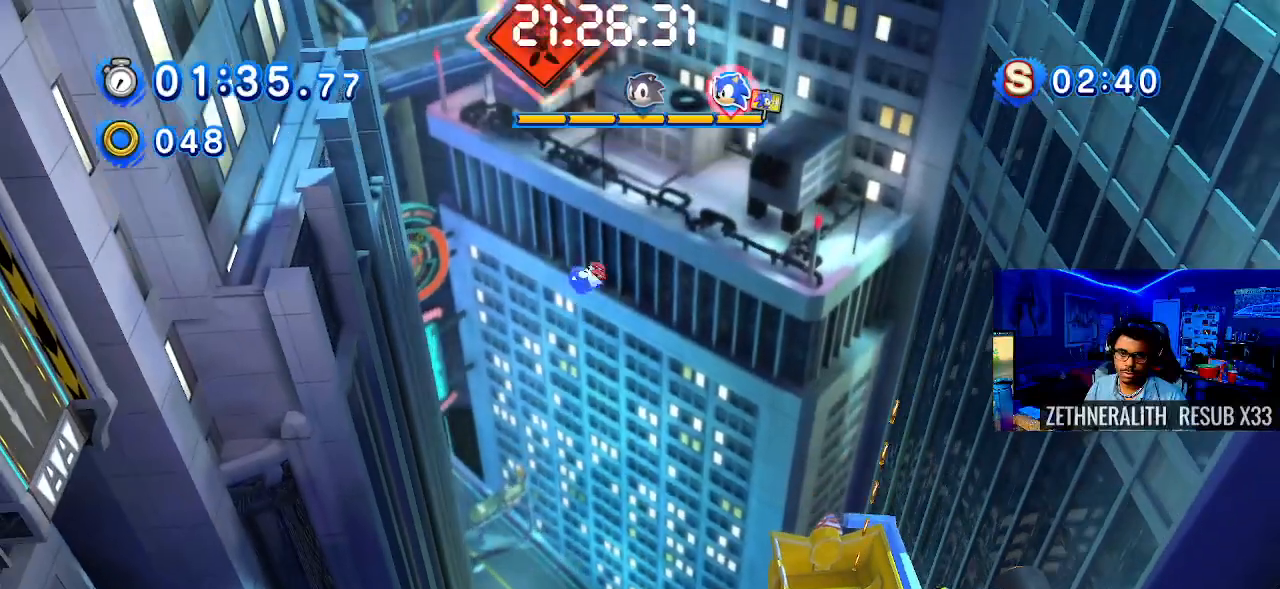
{"dt_ms": 500, "buttons": [], "left_stick": "center", "right_stick": "center", "events": [[350, "left_stick", "center"]]}
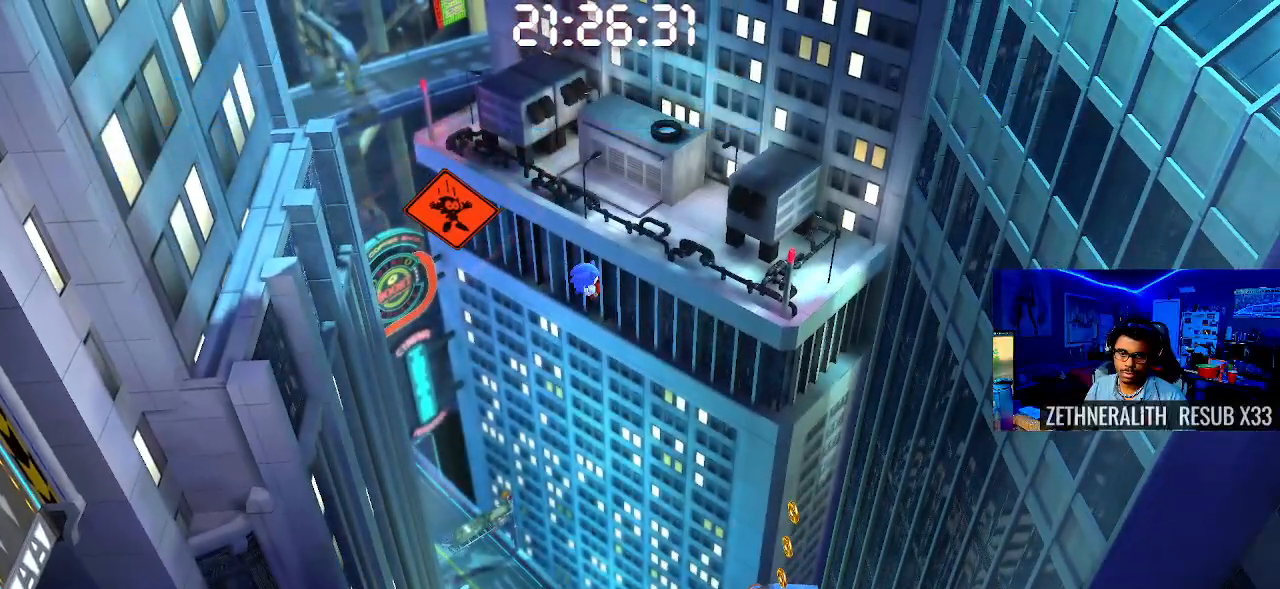
{"dt_ms": 500, "buttons": [], "left_stick": "right", "right_stick": "center", "events": [[283, "left_stick", "right"]]}
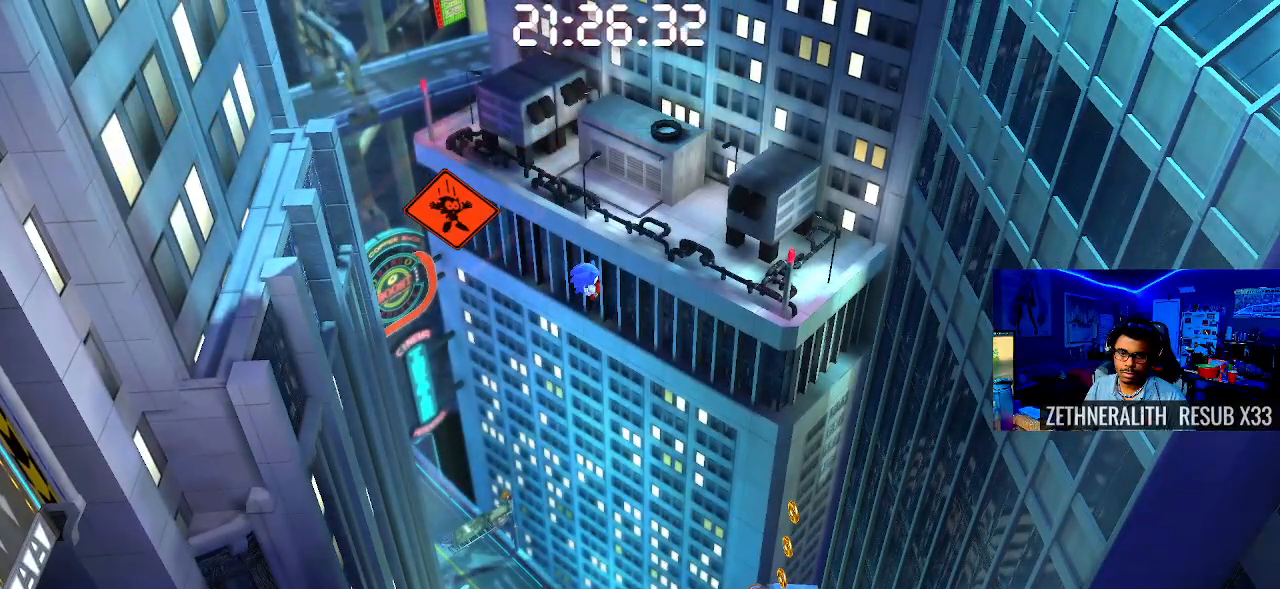
{"dt_ms": 500, "buttons": [], "left_stick": "right", "right_stick": "center", "events": []}